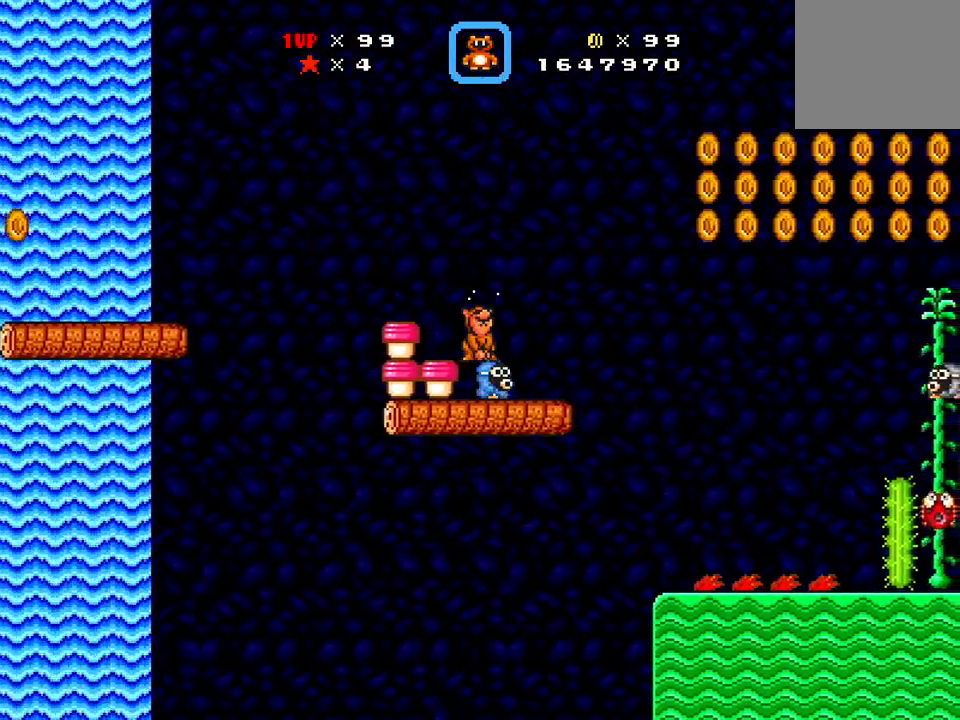
Gameplay with a controller (Xbox layout); each line is a JSON object with the inputs held at the frame after it. "events" lists button and stick changes between this image and that frame as [ms after this image, input, new state], when the widget could be followed in between. Not read: left_stick right_stick.
{"buttons": ["X", "DPAD_RIGHT"], "events": [[351, "DPAD_RIGHT", "down"]]}
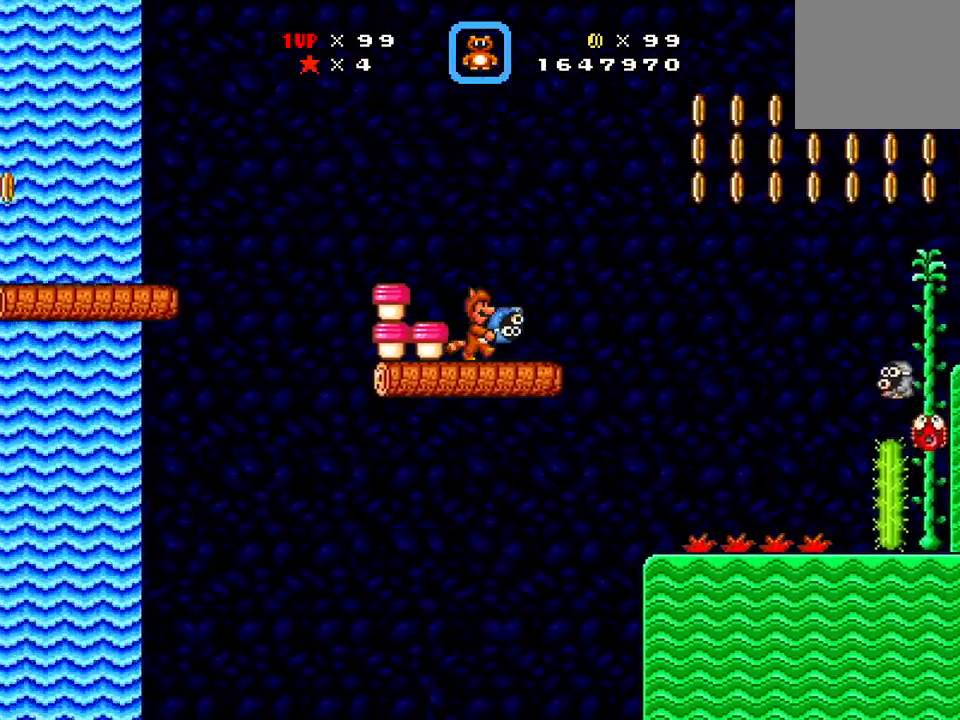
{"buttons": ["A", "X", "DPAD_RIGHT"], "events": [[334, "A", "down"]]}
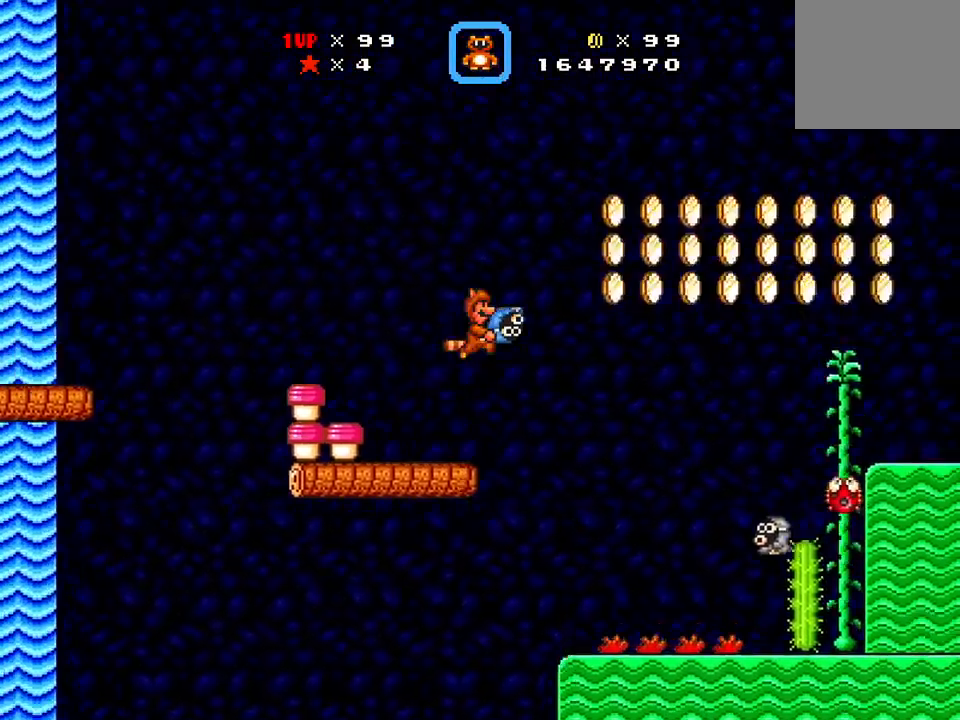
{"buttons": ["A", "X", "DPAD_LEFT"], "events": [[17, "X", "up"], [150, "X", "down"], [251, "DPAD_RIGHT", "up"], [367, "DPAD_LEFT", "down"]]}
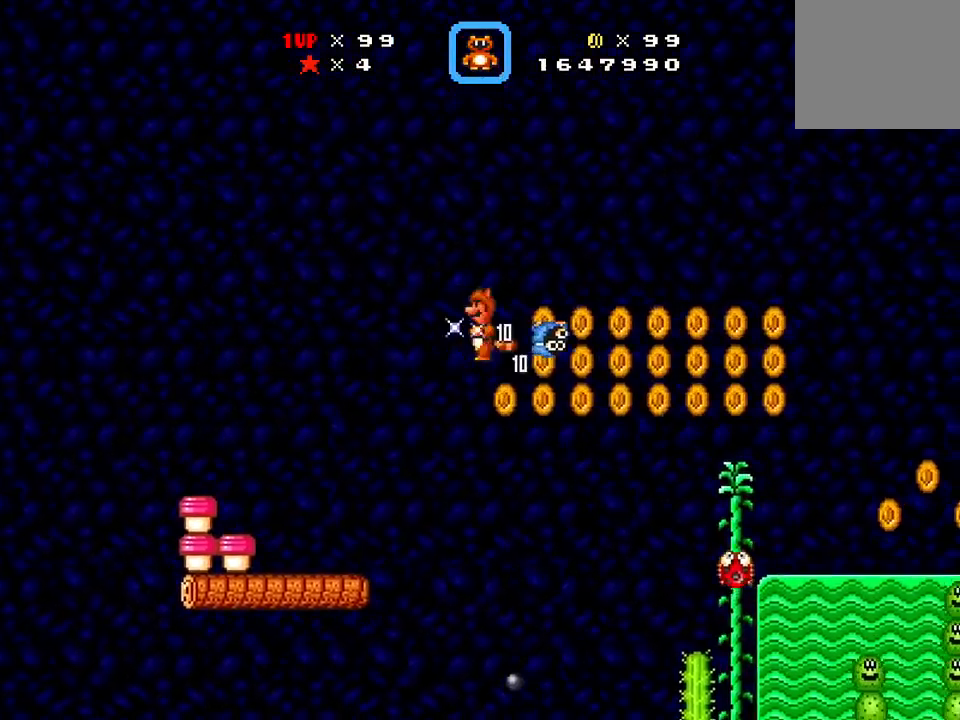
{"buttons": ["A", "X", "DPAD_RIGHT"], "events": [[83, "DPAD_LEFT", "up"], [167, "DPAD_RIGHT", "down"]]}
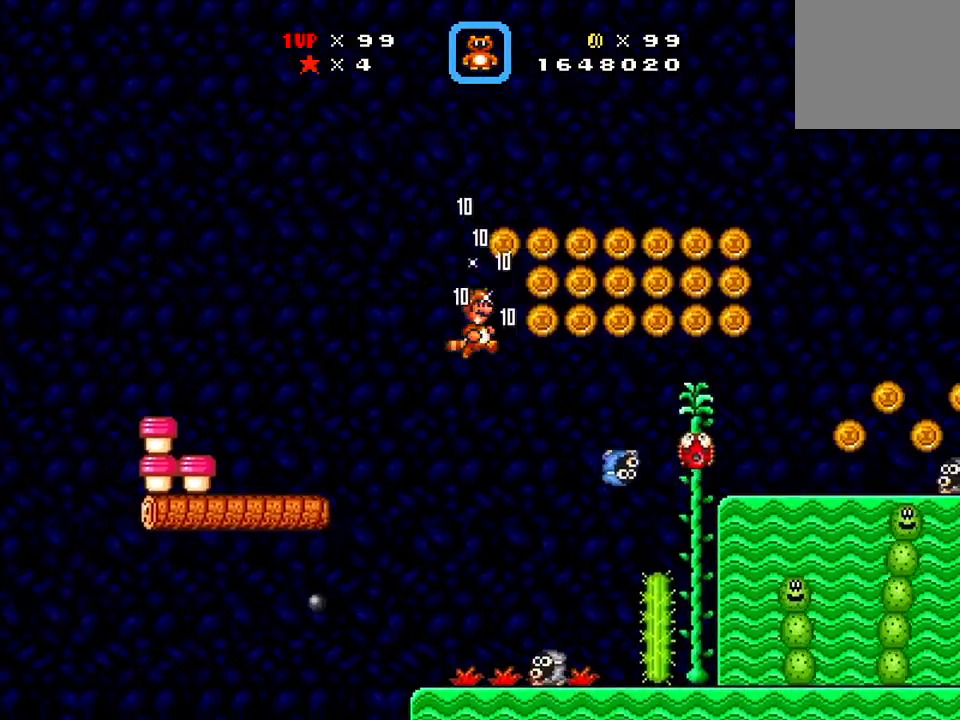
{"buttons": ["A", "X", "DPAD_LEFT"], "events": [[84, "DPAD_RIGHT", "up"], [384, "DPAD_LEFT", "down"]]}
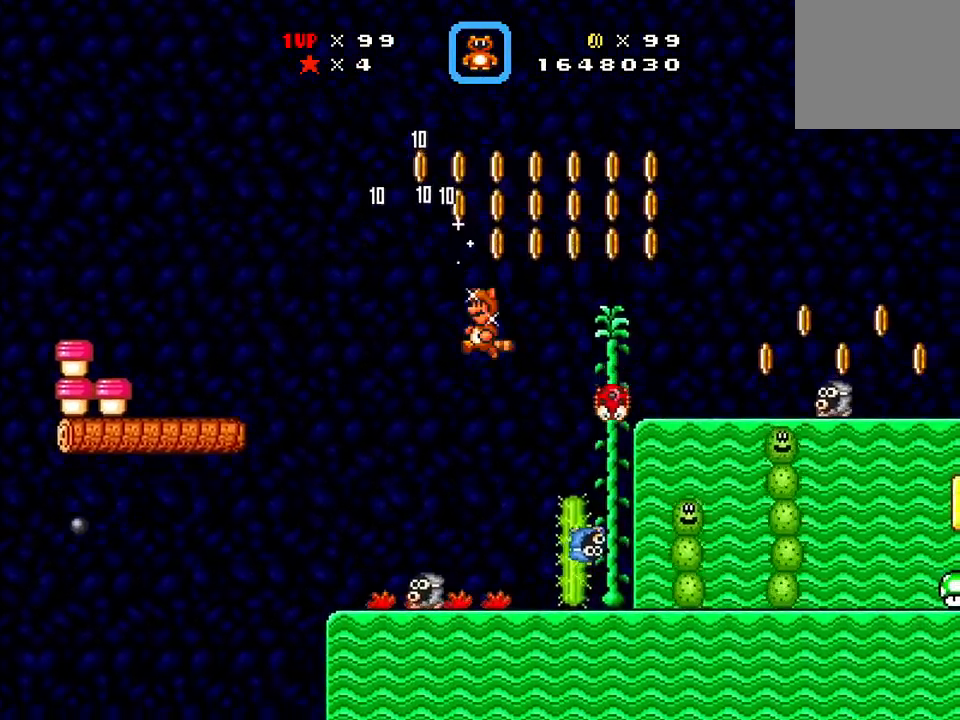
{"buttons": ["A", "X", "DPAD_LEFT"], "events": [[33, "DPAD_LEFT", "up"], [267, "DPAD_RIGHT", "down"], [384, "DPAD_LEFT", "down"], [384, "DPAD_RIGHT", "up"]]}
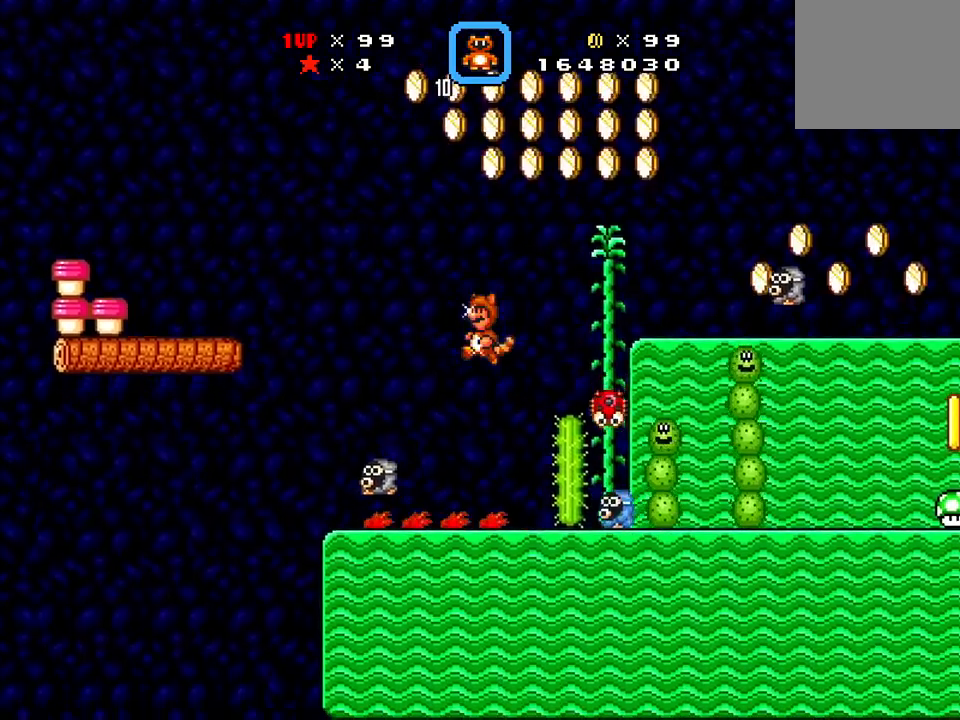
{"buttons": ["DPAD_DOWN"], "events": [[267, "A", "up"], [267, "DPAD_LEFT", "up"], [301, "DPAD_RIGHT", "down"], [301, "X", "up"], [367, "DPAD_RIGHT", "up"], [501, "DPAD_DOWN", "down"]]}
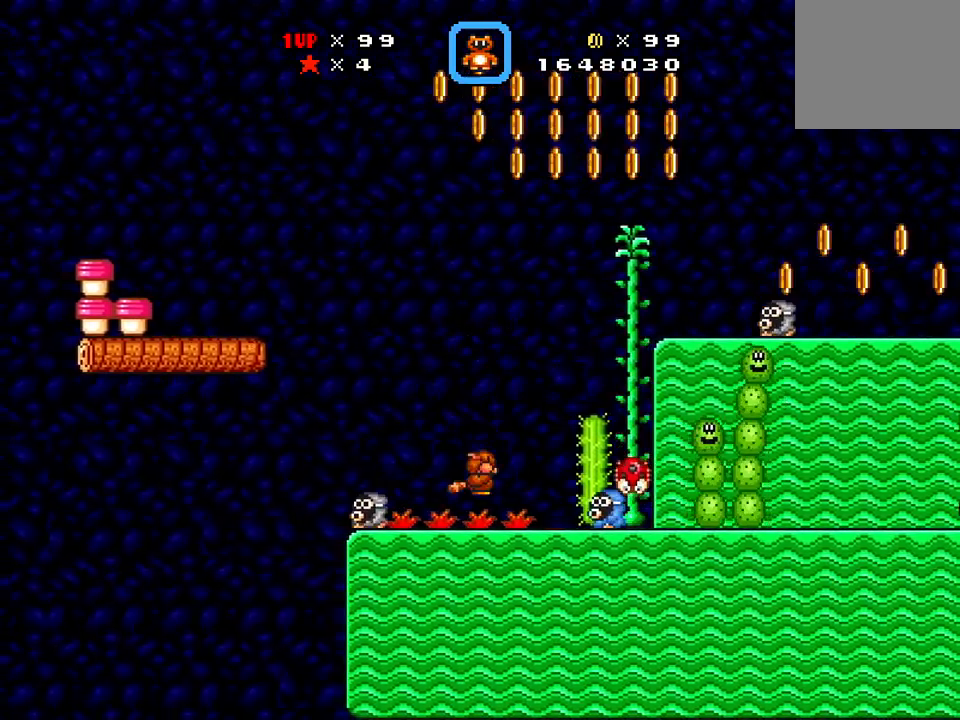
{"buttons": ["X", "DPAD_LEFT"], "events": [[117, "X", "down"], [283, "DPAD_DOWN", "up"], [317, "DPAD_LEFT", "down"]]}
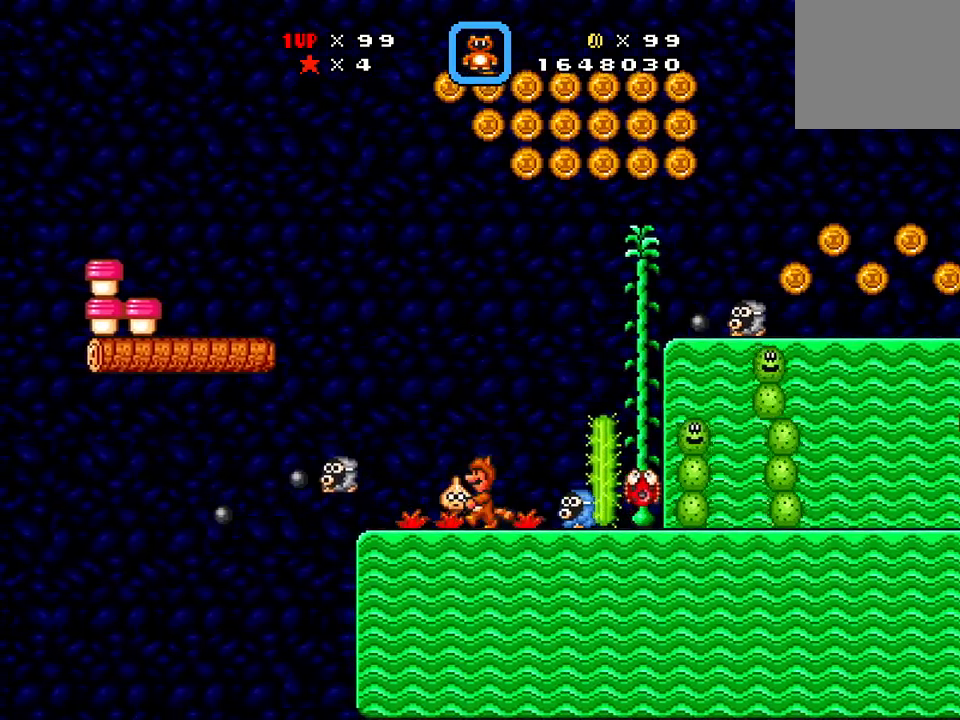
{"buttons": [], "events": [[284, "DPAD_LEFT", "up"], [284, "DPAD_RIGHT", "down"], [401, "DPAD_RIGHT", "up"], [467, "X", "up"]]}
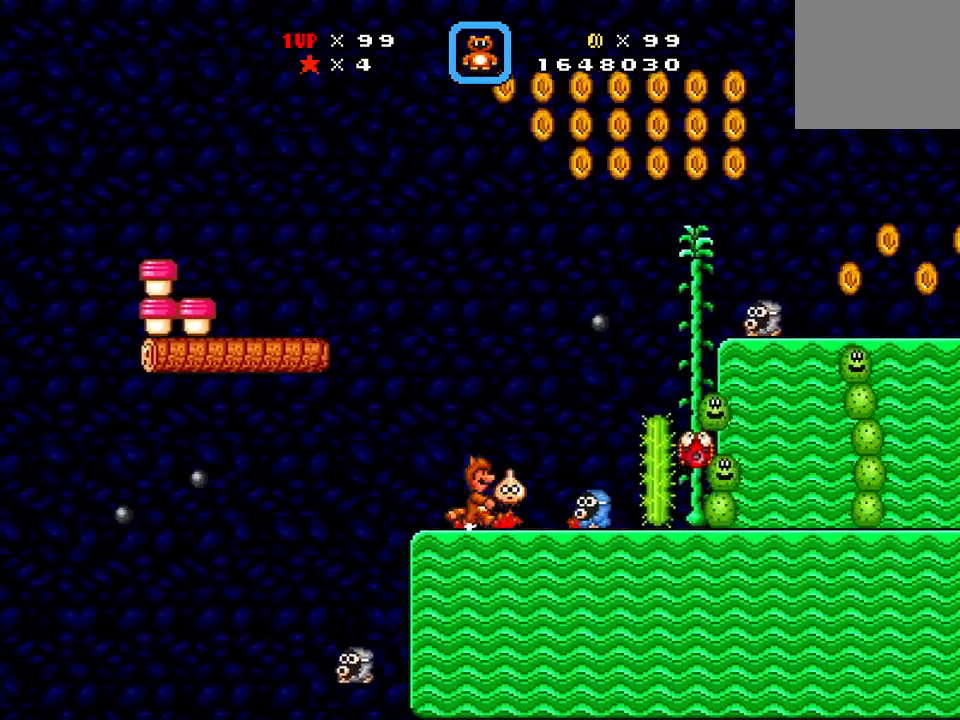
{"buttons": ["DPAD_RIGHT"], "events": [[217, "DPAD_RIGHT", "down"], [267, "DPAD_RIGHT", "up"], [350, "DPAD_RIGHT", "down"], [400, "A", "down"], [467, "A", "up"]]}
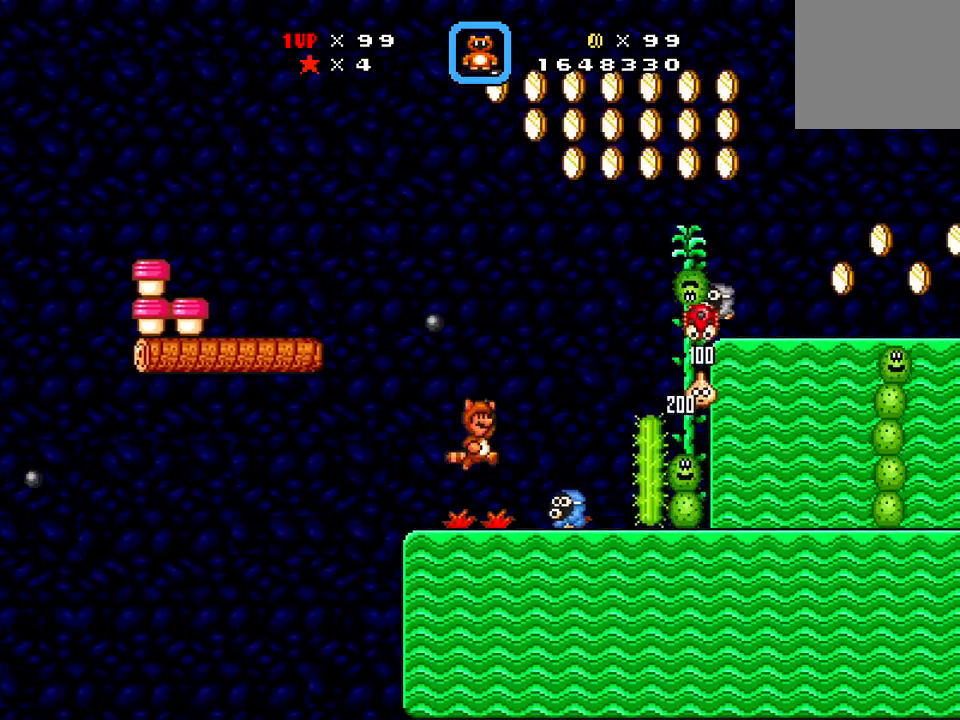
{"buttons": ["A", "DPAD_LEFT"], "events": [[251, "A", "down"], [251, "DPAD_RIGHT", "up"], [417, "DPAD_LEFT", "down"]]}
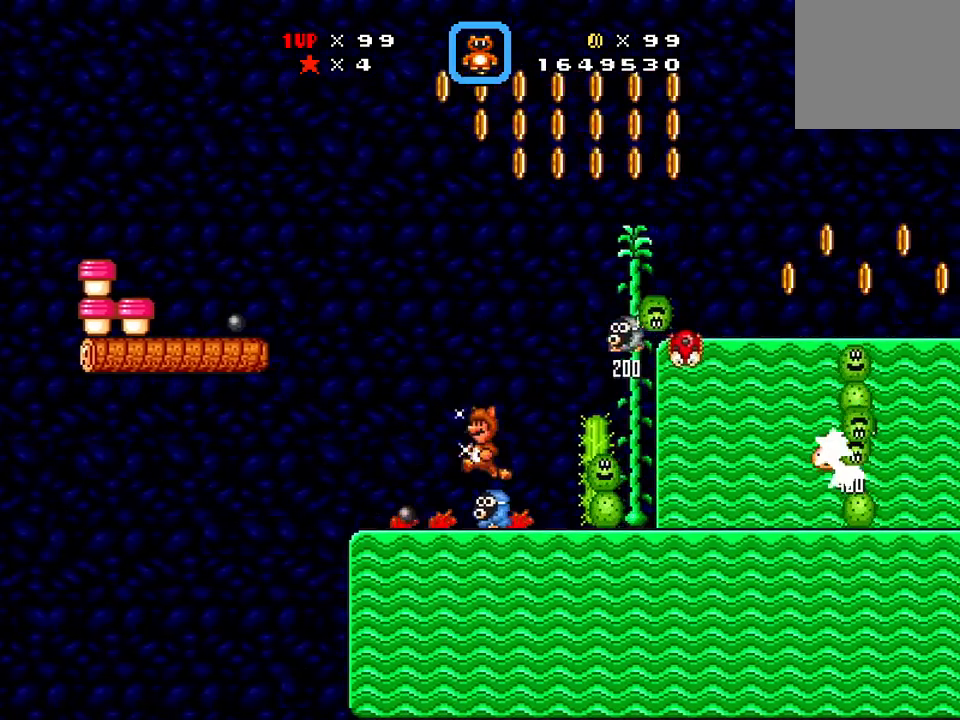
{"buttons": ["X"], "events": [[17, "A", "up"], [17, "DPAD_DOWN", "down"], [17, "DPAD_LEFT", "up"], [33, "DPAD_LEFT", "down"], [100, "DPAD_LEFT", "up"], [133, "X", "down"], [183, "DPAD_LEFT", "down"], [267, "DPAD_DOWN", "up"], [484, "DPAD_LEFT", "up"]]}